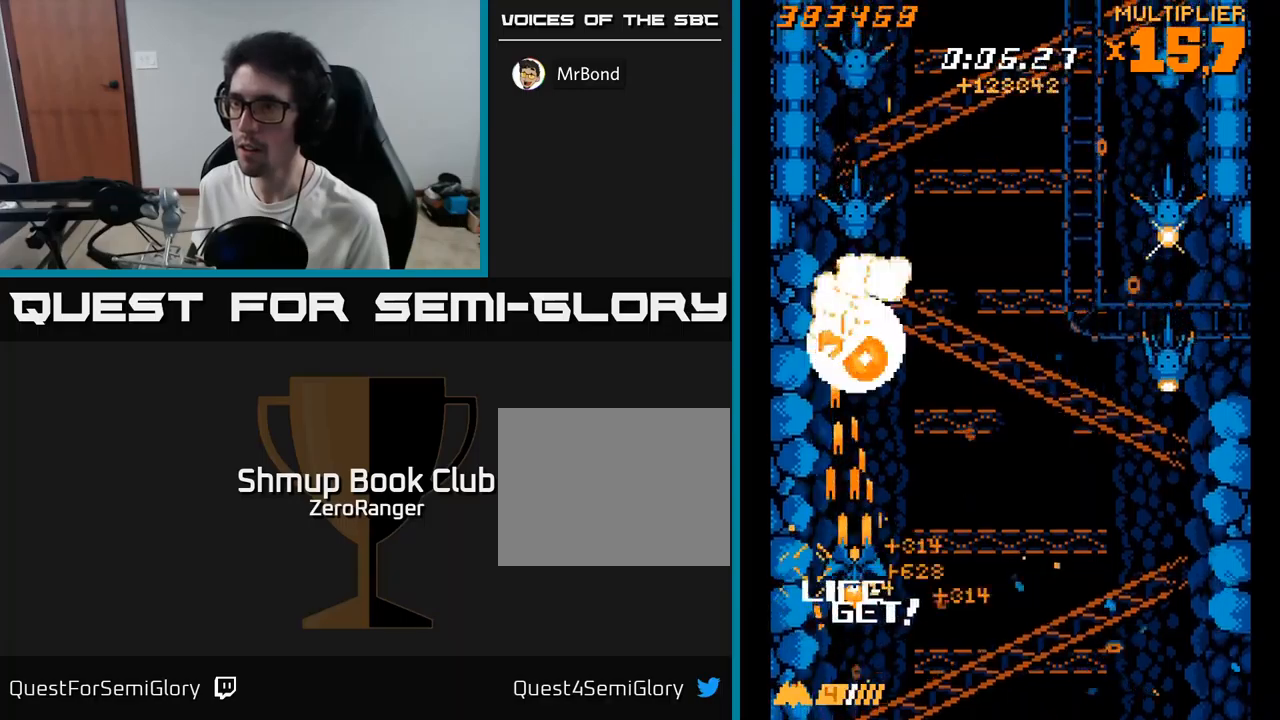
Gameplay with a controller (Xbox layout); each line is a JSON object with the inputs held at the frame after it. "events" lists button and stick changes between this image and that frame as [ms after this image, input, new state], when the widget could be followed in between. Not read: left_stick.
{"buttons": ["A", "DPAD_UP", "DPAD_RIGHT"], "right_stick": "center", "events": [[200, "DPAD_UP", "up"], [217, "DPAD_LEFT", "down"], [233, "DPAD_DOWN", "down"], [333, "DPAD_DOWN", "up"], [383, "DPAD_UP", "down"], [417, "DPAD_LEFT", "up"], [450, "DPAD_RIGHT", "down"]]}
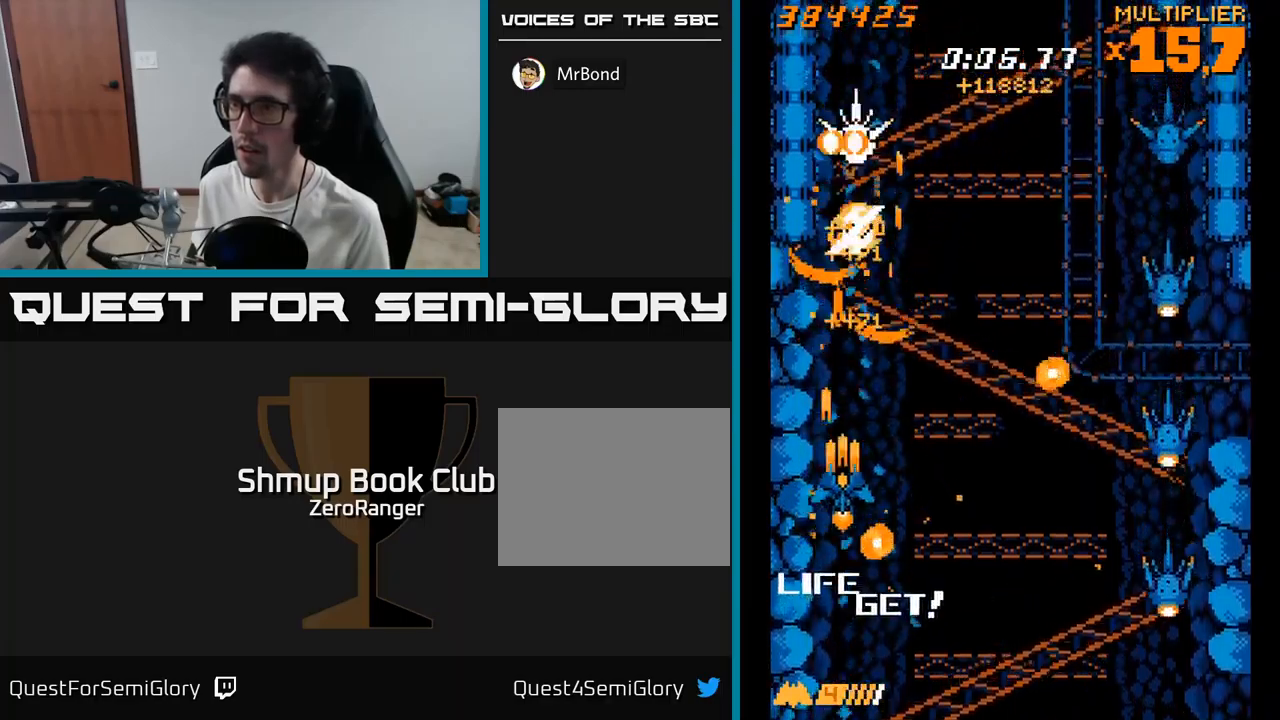
{"buttons": ["A", "DPAD_UP"], "right_stick": "center", "events": [[67, "DPAD_RIGHT", "up"]]}
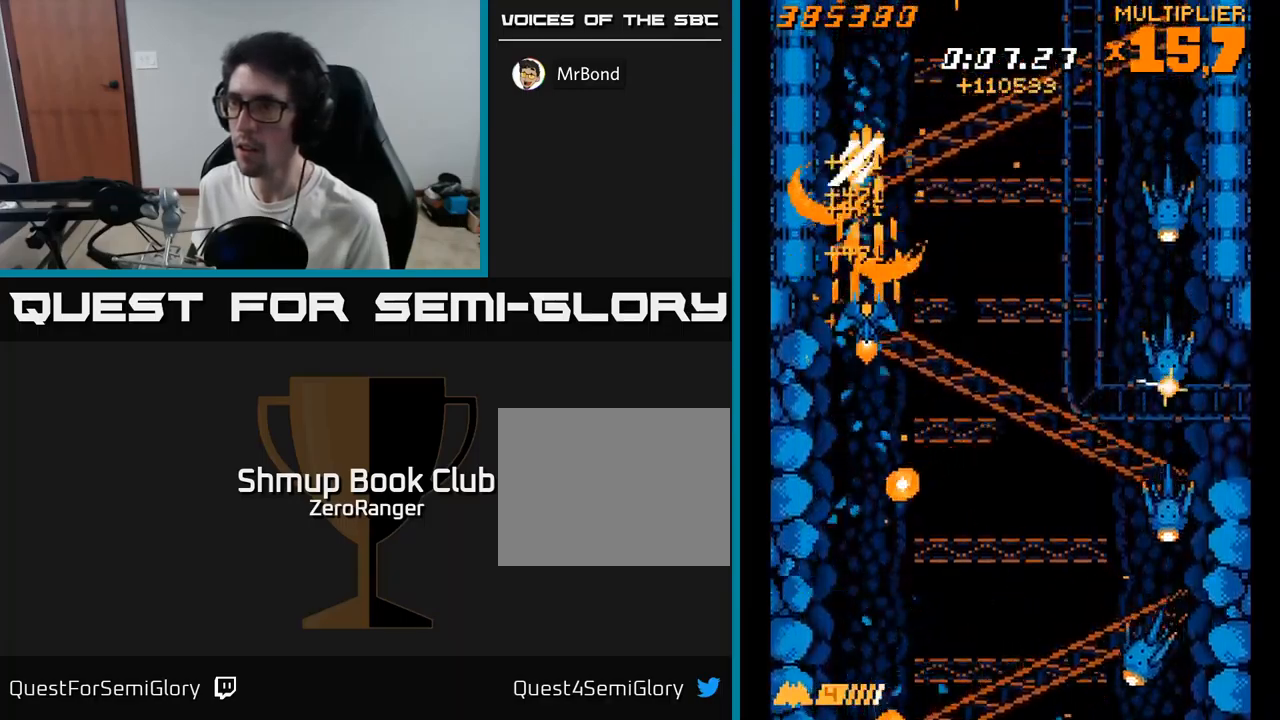
{"buttons": ["X", "DPAD_DOWN", "DPAD_LEFT"], "right_stick": "center", "events": [[33, "DPAD_UP", "up"], [50, "DPAD_DOWN", "down"], [200, "DPAD_RIGHT", "down"], [250, "X", "down"], [283, "A", "up"], [333, "DPAD_RIGHT", "up"], [417, "DPAD_LEFT", "down"]]}
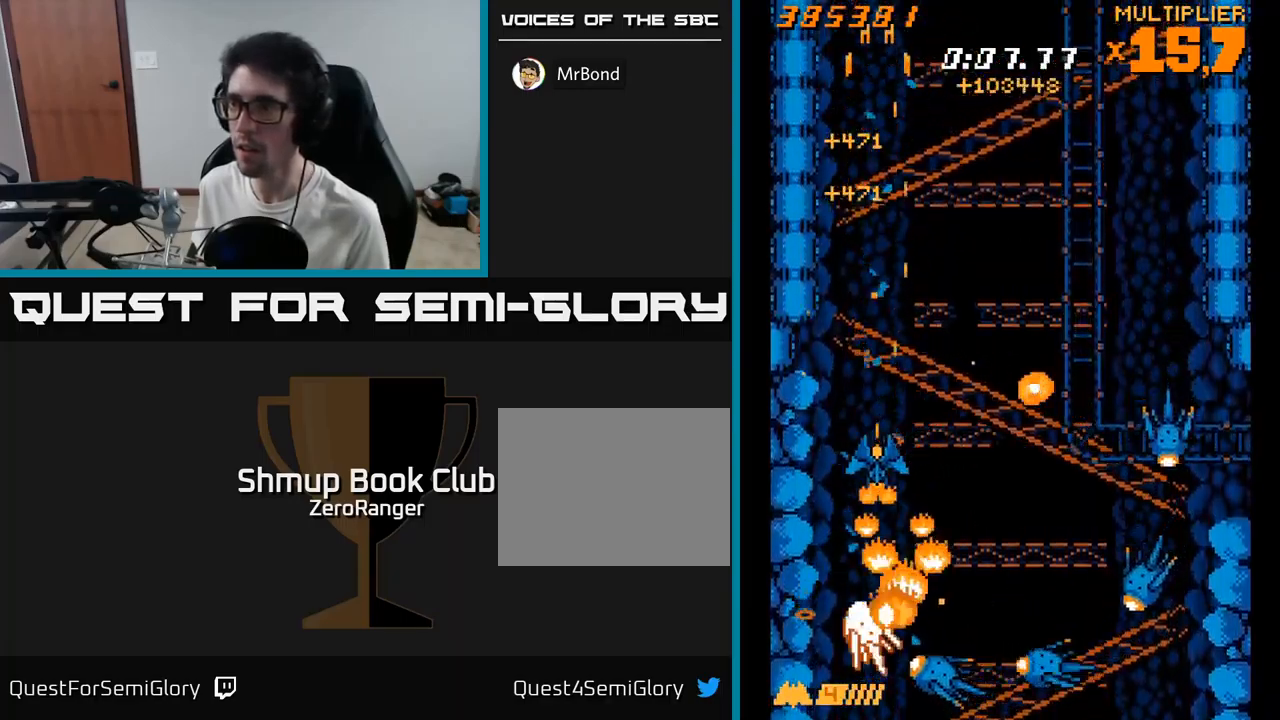
{"buttons": ["X", "DPAD_RIGHT"], "right_stick": "center", "events": [[33, "DPAD_LEFT", "up"], [67, "DPAD_RIGHT", "down"], [150, "DPAD_DOWN", "up"]]}
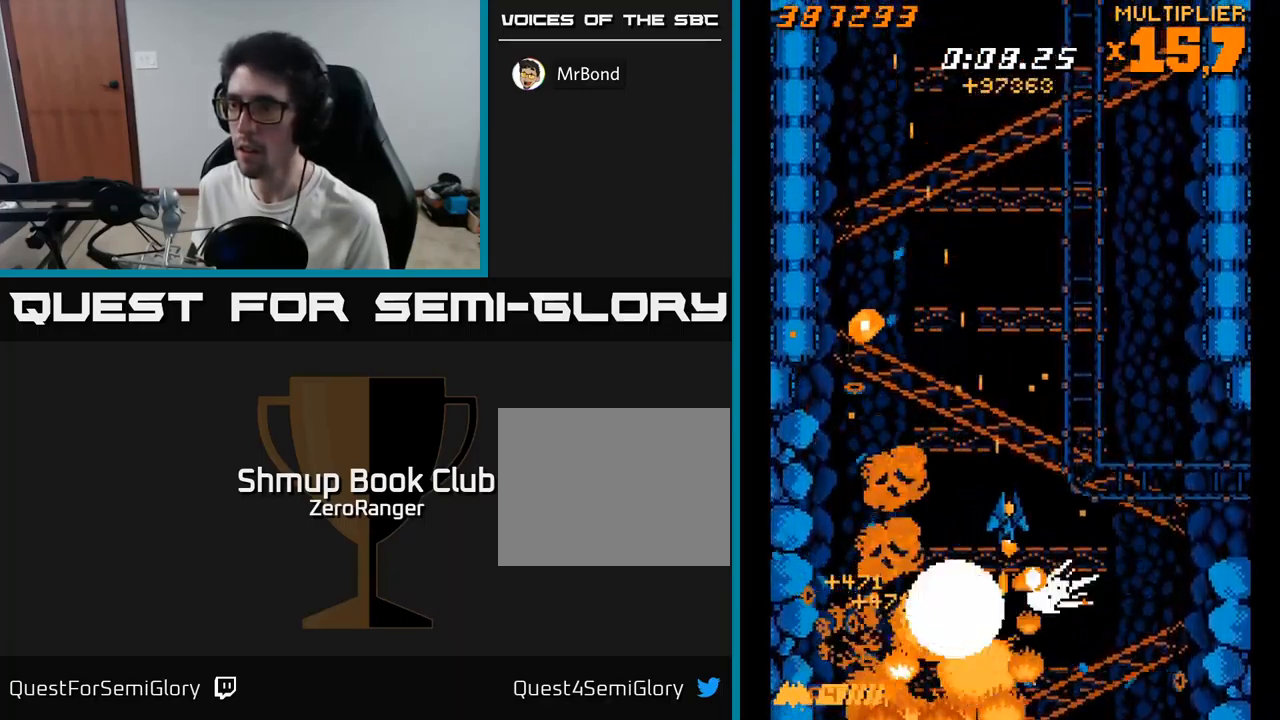
{"buttons": ["A", "DPAD_RIGHT"], "right_stick": "center", "events": [[50, "DPAD_RIGHT", "up"], [83, "DPAD_LEFT", "down"], [100, "DPAD_DOWN", "down"], [183, "DPAD_DOWN", "up"], [383, "A", "down"], [400, "X", "up"], [433, "DPAD_LEFT", "up"], [467, "DPAD_RIGHT", "down"]]}
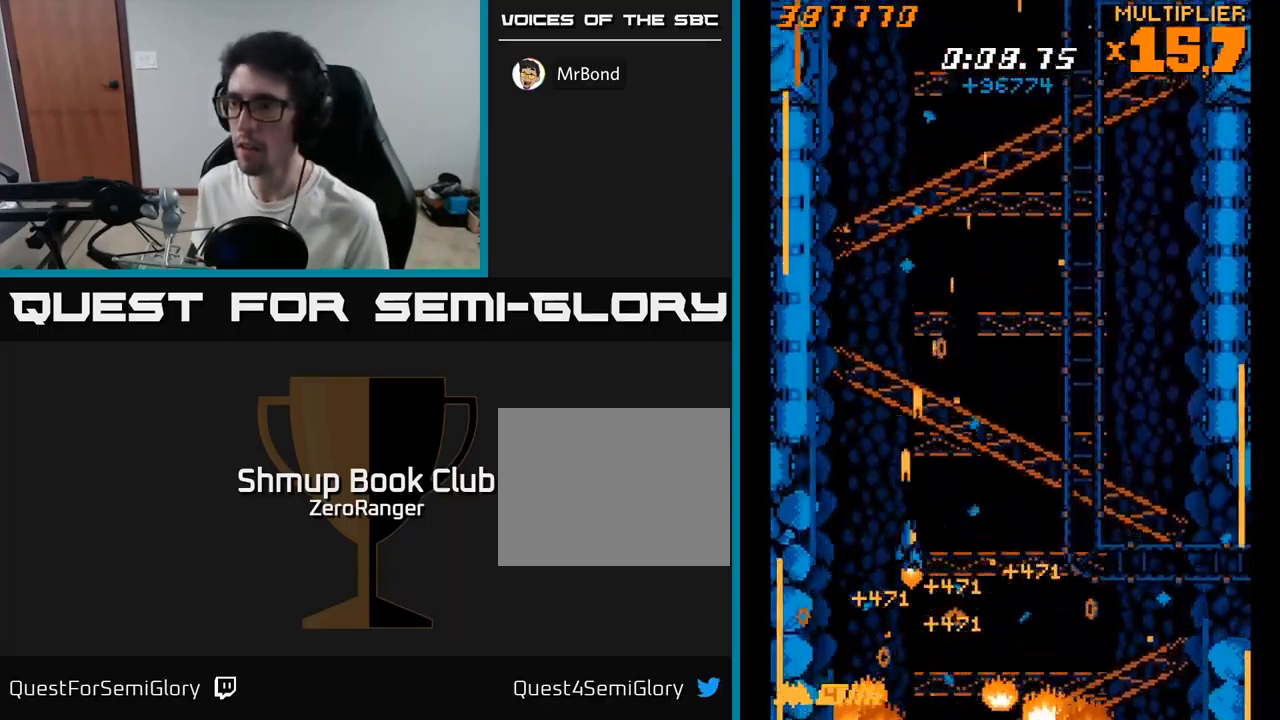
{"buttons": ["A", "DPAD_UP"], "right_stick": "center", "events": [[167, "DPAD_UP", "down"], [267, "DPAD_UP", "up"], [433, "DPAD_RIGHT", "up"], [450, "DPAD_UP", "down"]]}
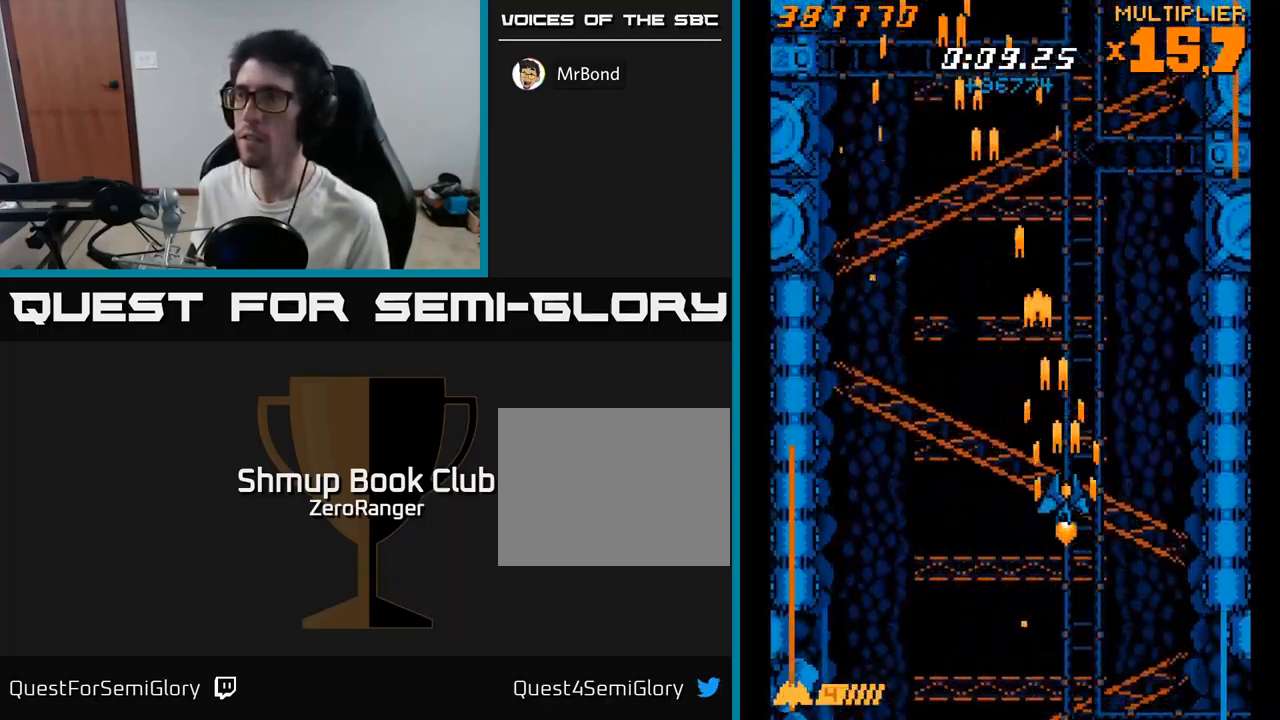
{"buttons": ["A", "DPAD_UP", "DPAD_LEFT"], "right_stick": "center", "events": [[50, "DPAD_LEFT", "down"], [67, "DPAD_UP", "up"], [183, "DPAD_LEFT", "up"], [250, "DPAD_RIGHT", "down"], [300, "DPAD_RIGHT", "up"], [350, "DPAD_UP", "down"], [383, "DPAD_LEFT", "down"]]}
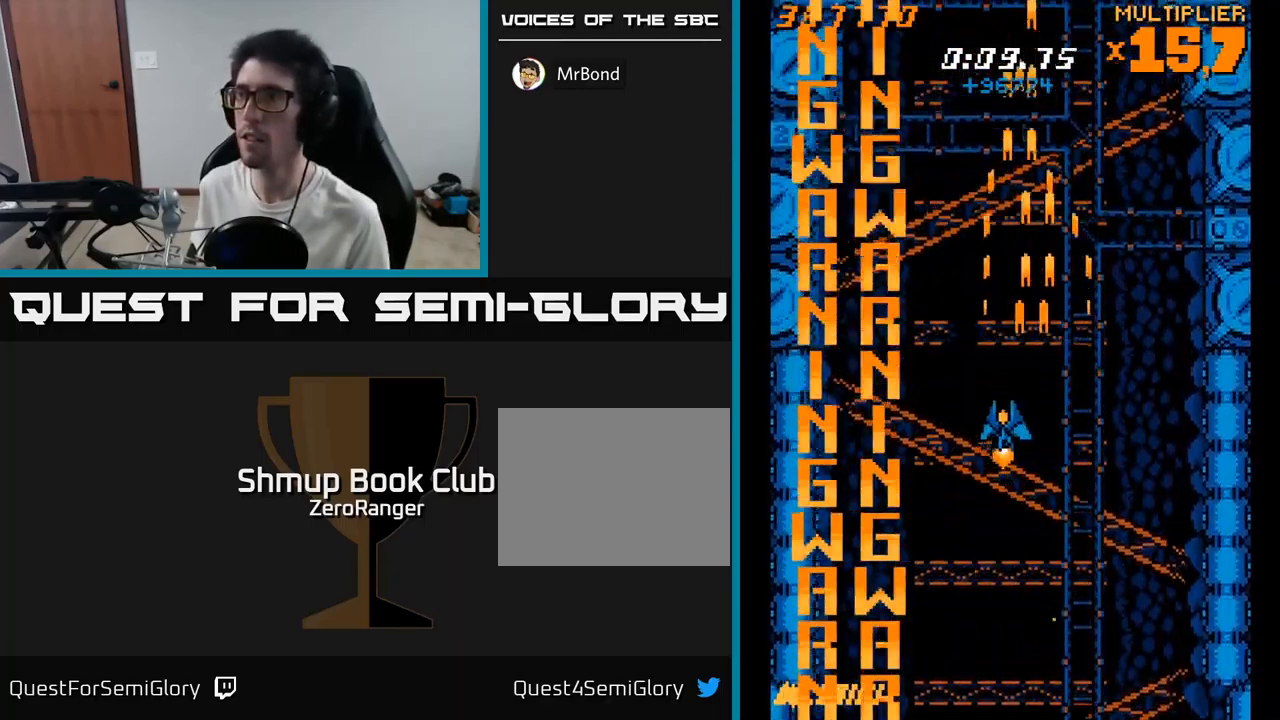
{"buttons": ["A"], "right_stick": "center", "events": [[17, "DPAD_UP", "up"], [67, "DPAD_UP", "down"], [117, "DPAD_LEFT", "up"], [117, "DPAD_UP", "up"], [150, "DPAD_RIGHT", "down"], [367, "DPAD_RIGHT", "up"]]}
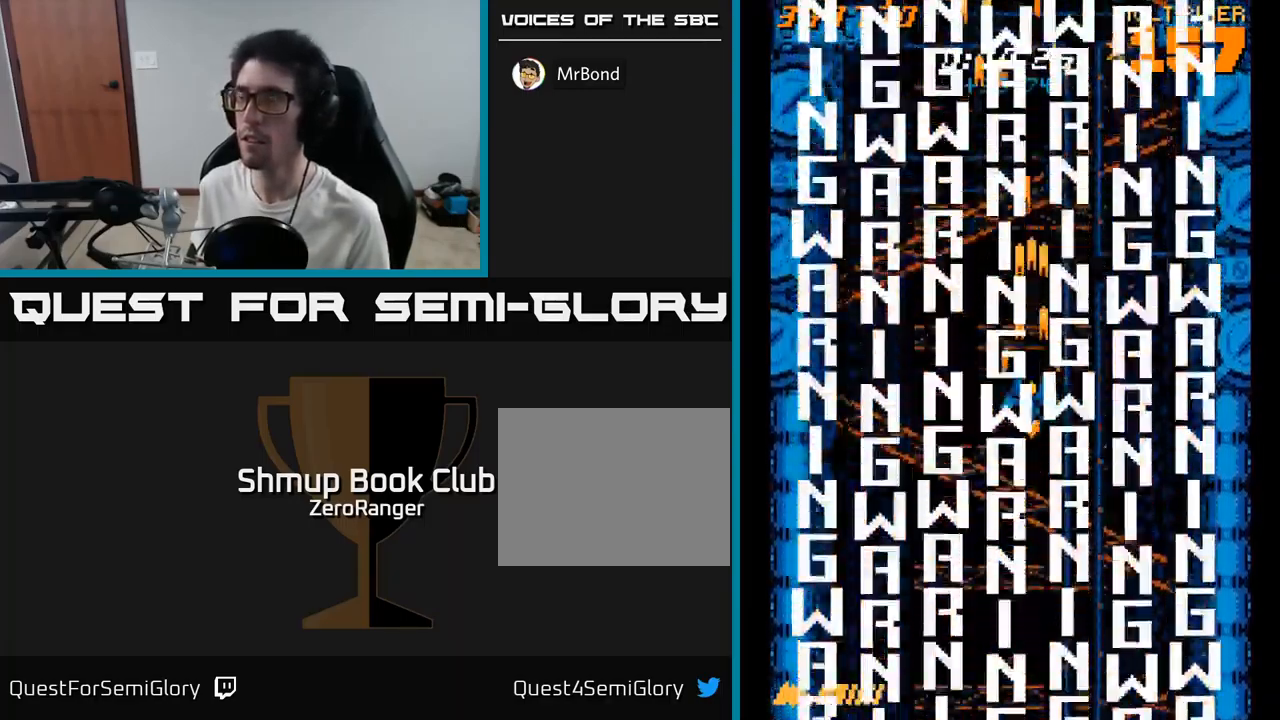
{"buttons": [], "right_stick": "center", "events": [[150, "A", "up"]]}
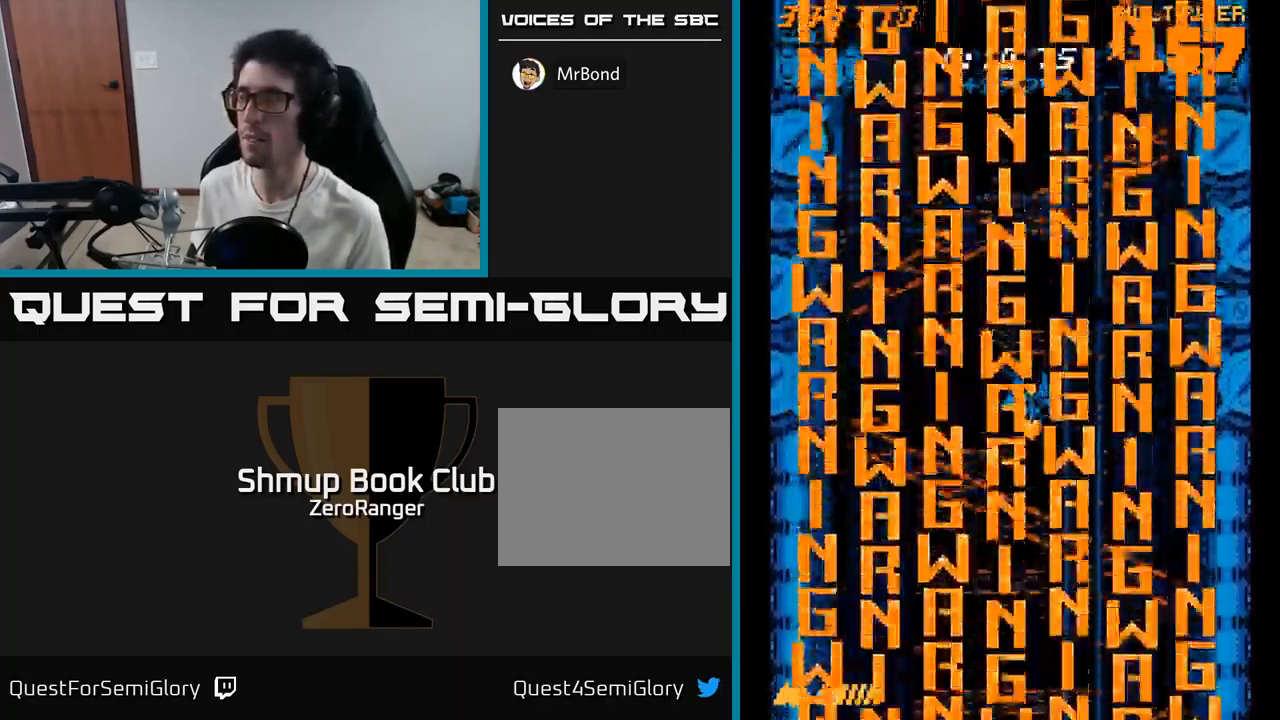
{"buttons": [], "right_stick": "center", "events": [[300, "DPAD_LEFT", "down"], [434, "DPAD_LEFT", "up"]]}
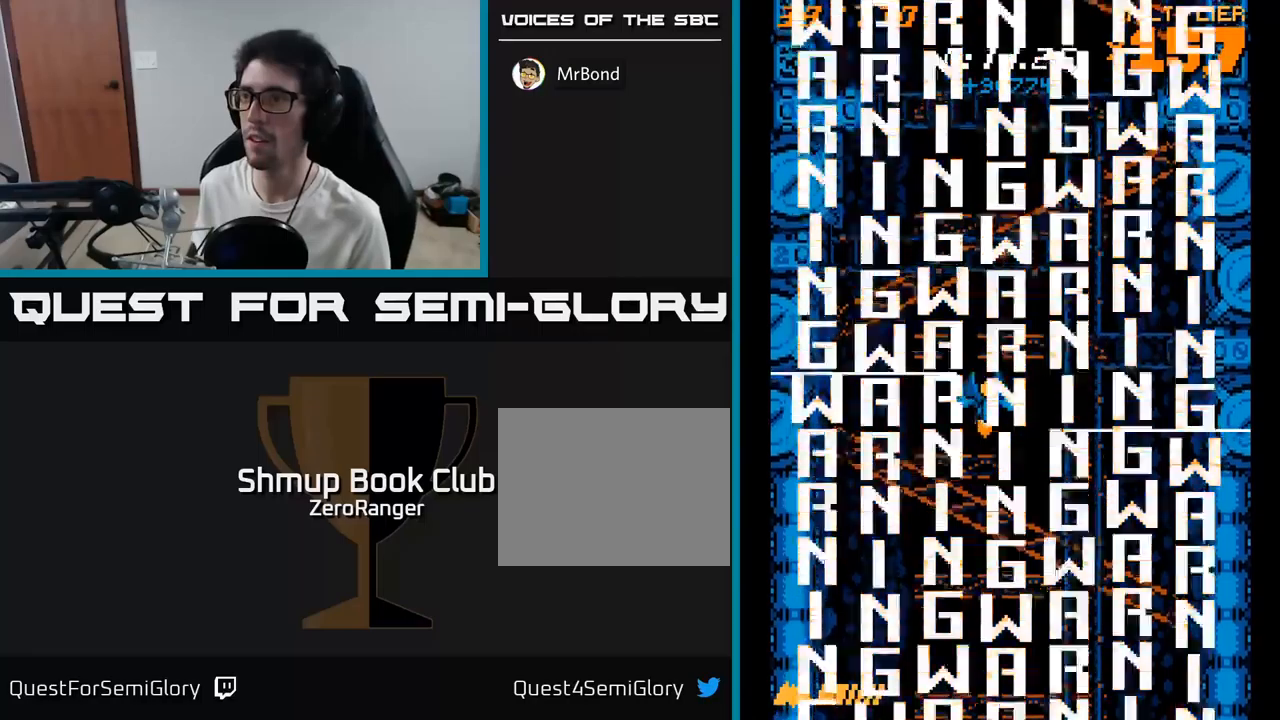
{"buttons": [], "right_stick": "center", "events": [[184, "DPAD_RIGHT", "down"], [250, "DPAD_RIGHT", "up"]]}
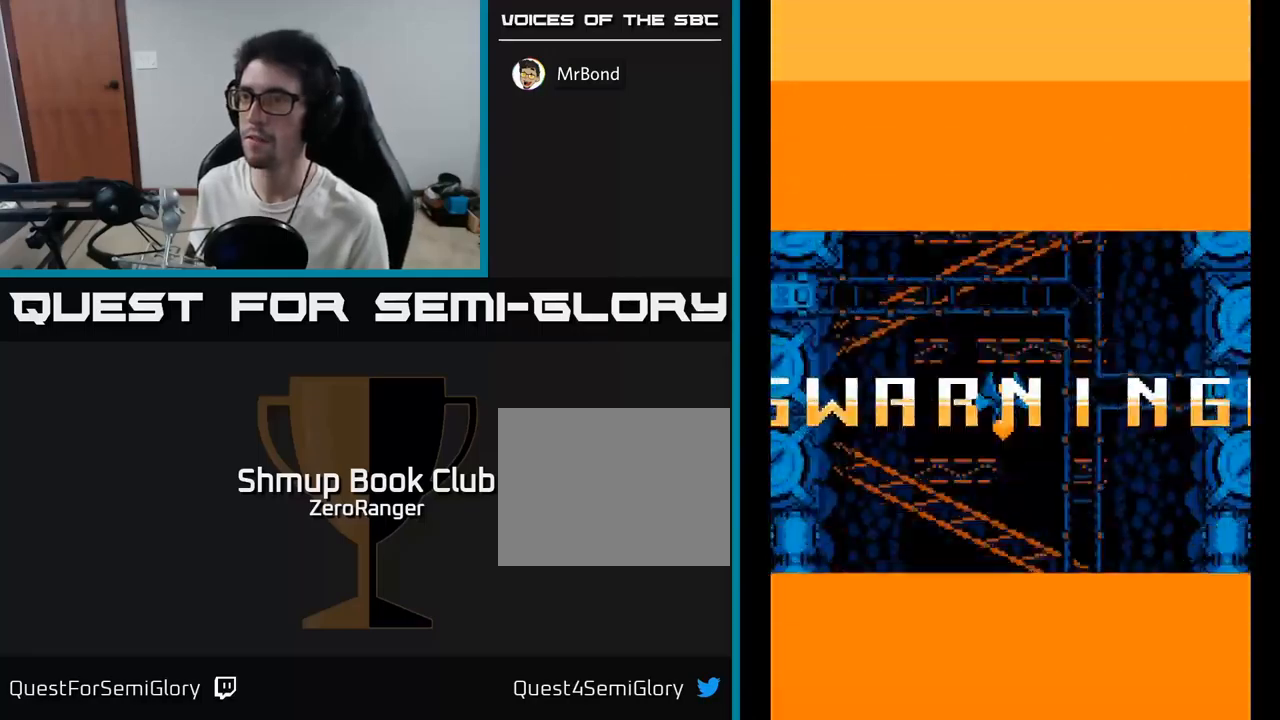
{"buttons": ["A"], "right_stick": "center", "events": [[67, "A", "down"], [267, "DPAD_RIGHT", "down"], [300, "DPAD_RIGHT", "up"]]}
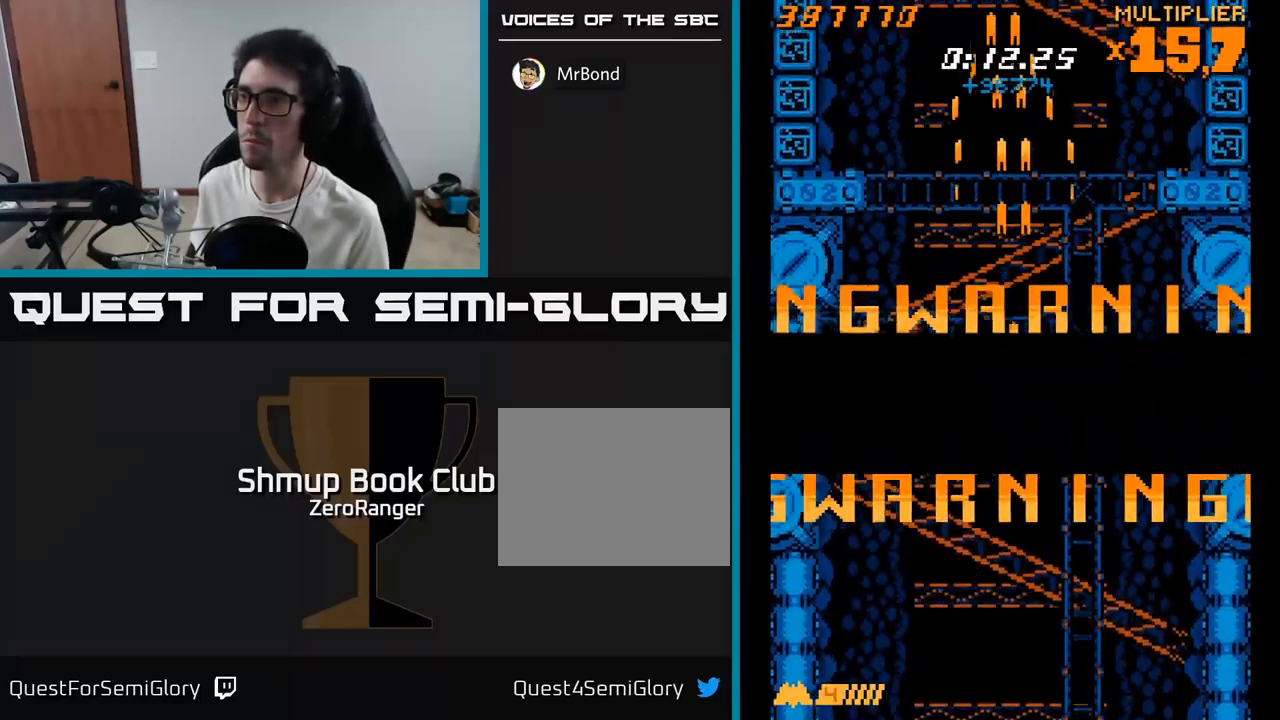
{"buttons": ["A"], "right_stick": "center", "events": [[317, "DPAD_UP", "down"], [417, "DPAD_UP", "up"]]}
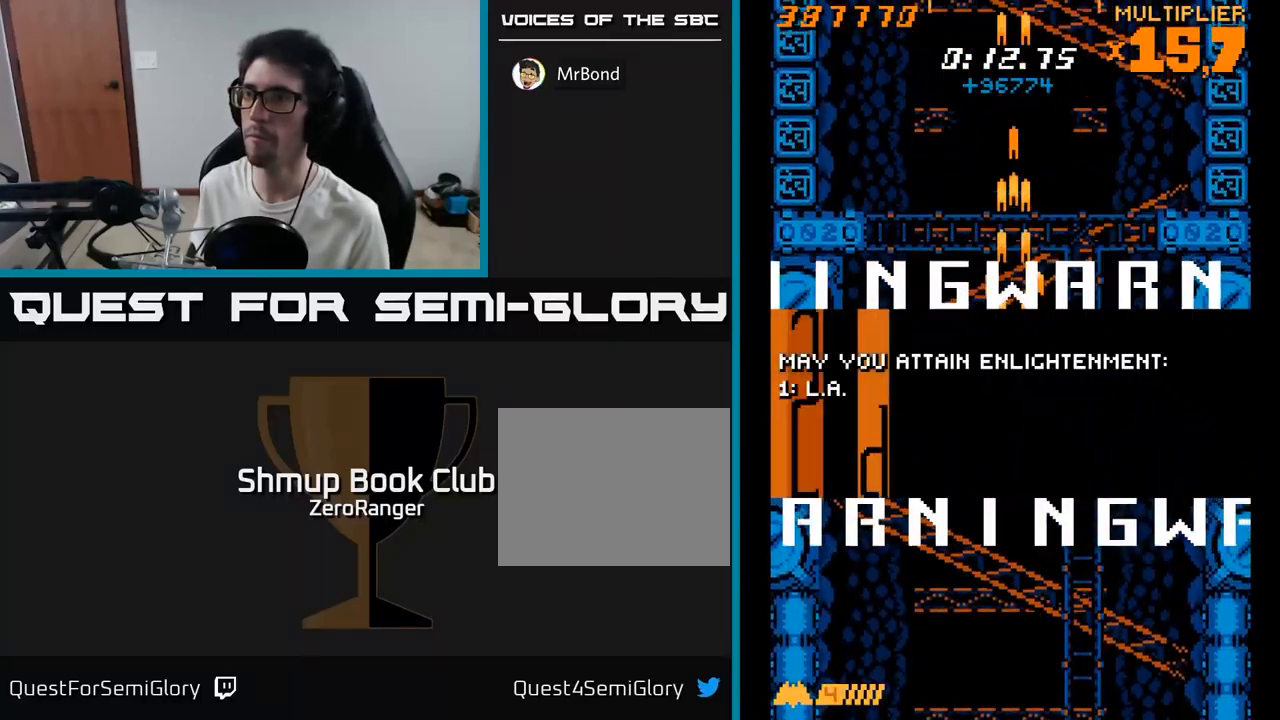
{"buttons": ["A"], "right_stick": "center", "events": [[67, "DPAD_UP", "down"], [134, "DPAD_UP", "up"]]}
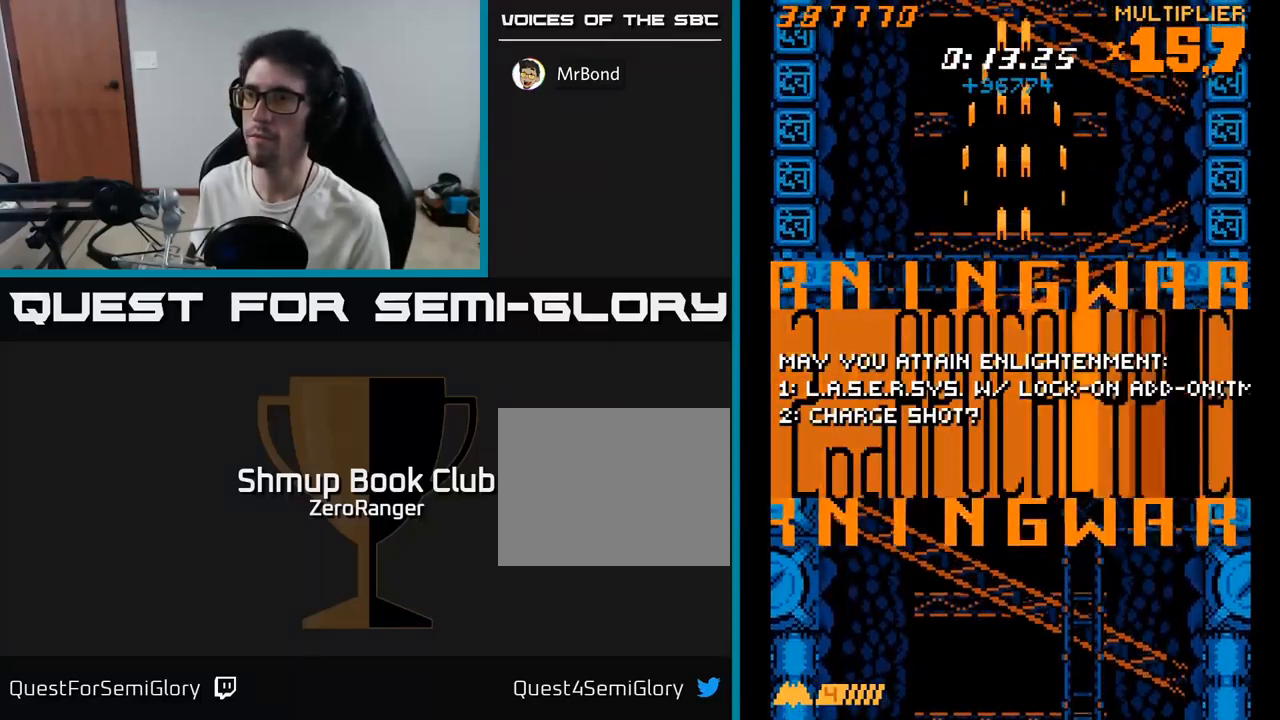
{"buttons": ["A"], "right_stick": "center", "events": []}
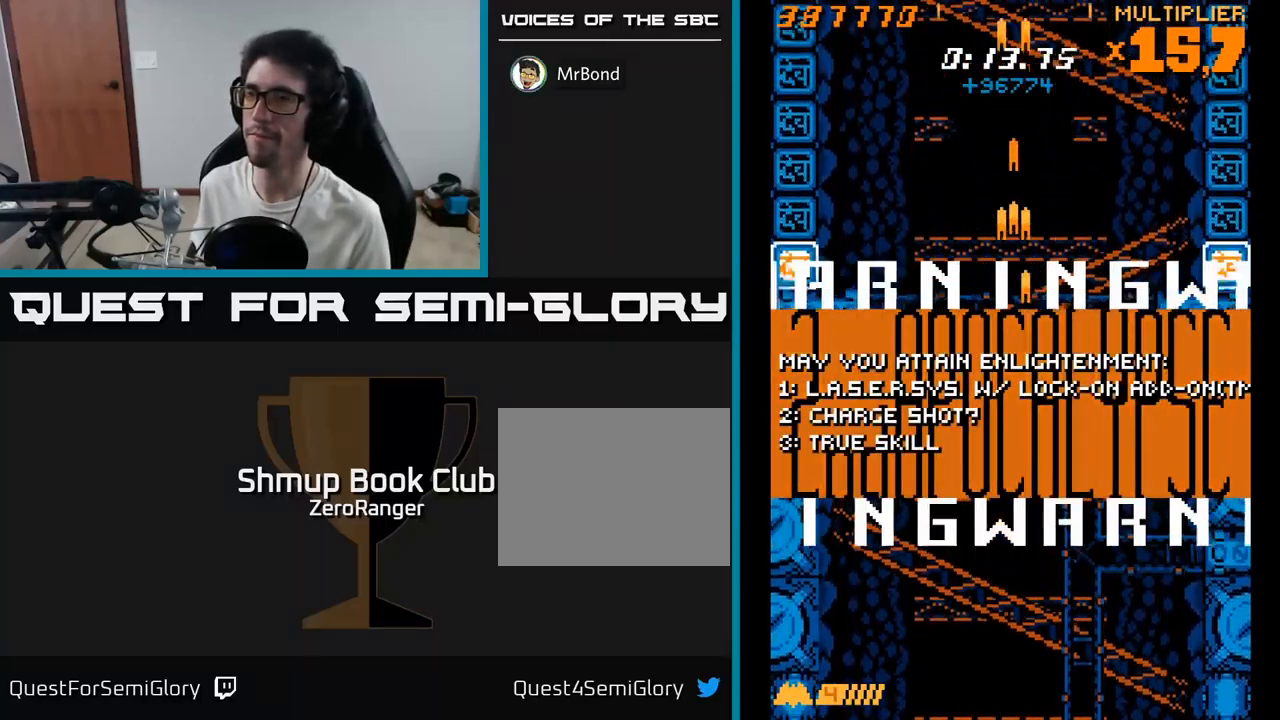
{"buttons": ["A"], "right_stick": "center", "events": []}
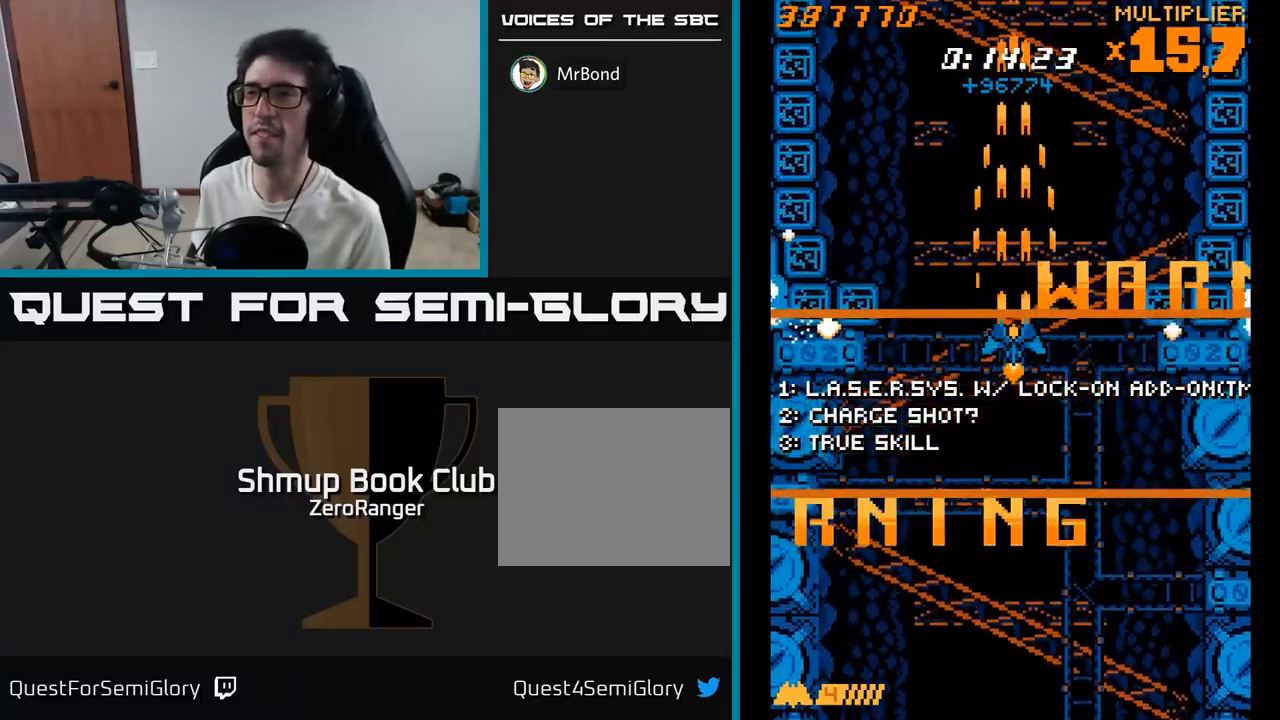
{"buttons": ["A"], "right_stick": "center", "events": []}
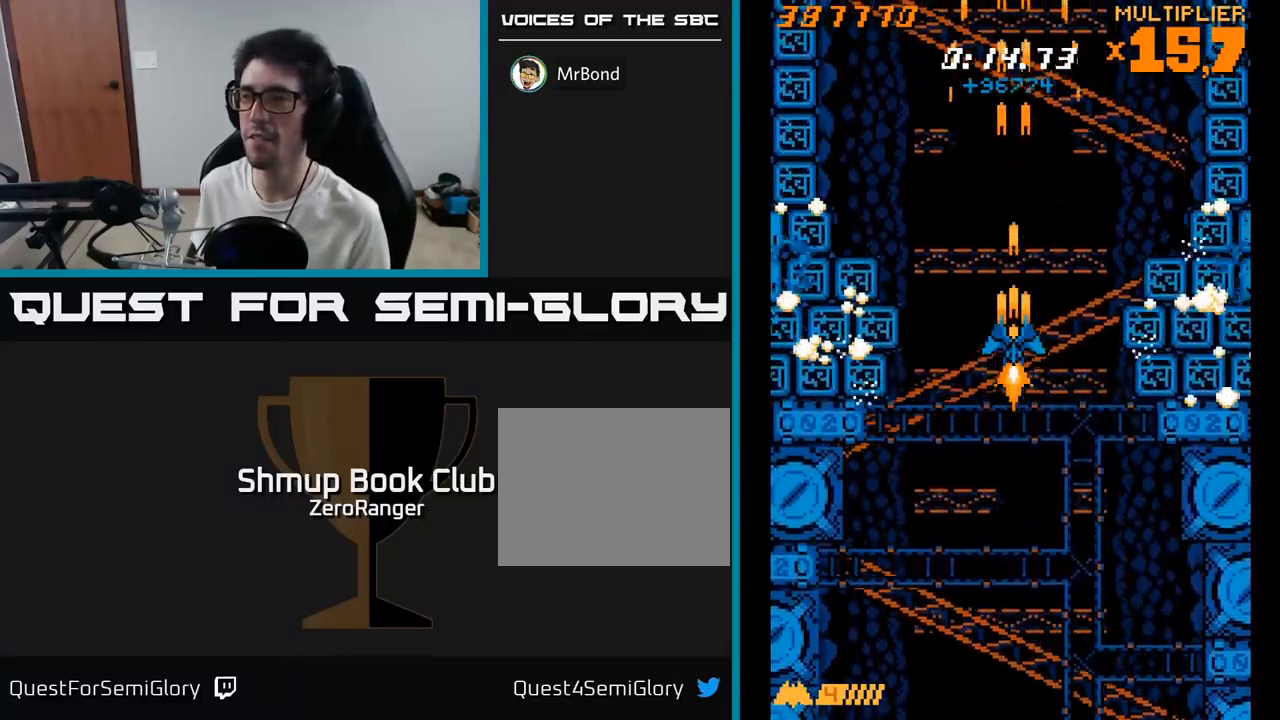
{"buttons": ["A"], "right_stick": "center", "events": [[167, "DPAD_LEFT", "down"], [184, "DPAD_LEFT", "up"]]}
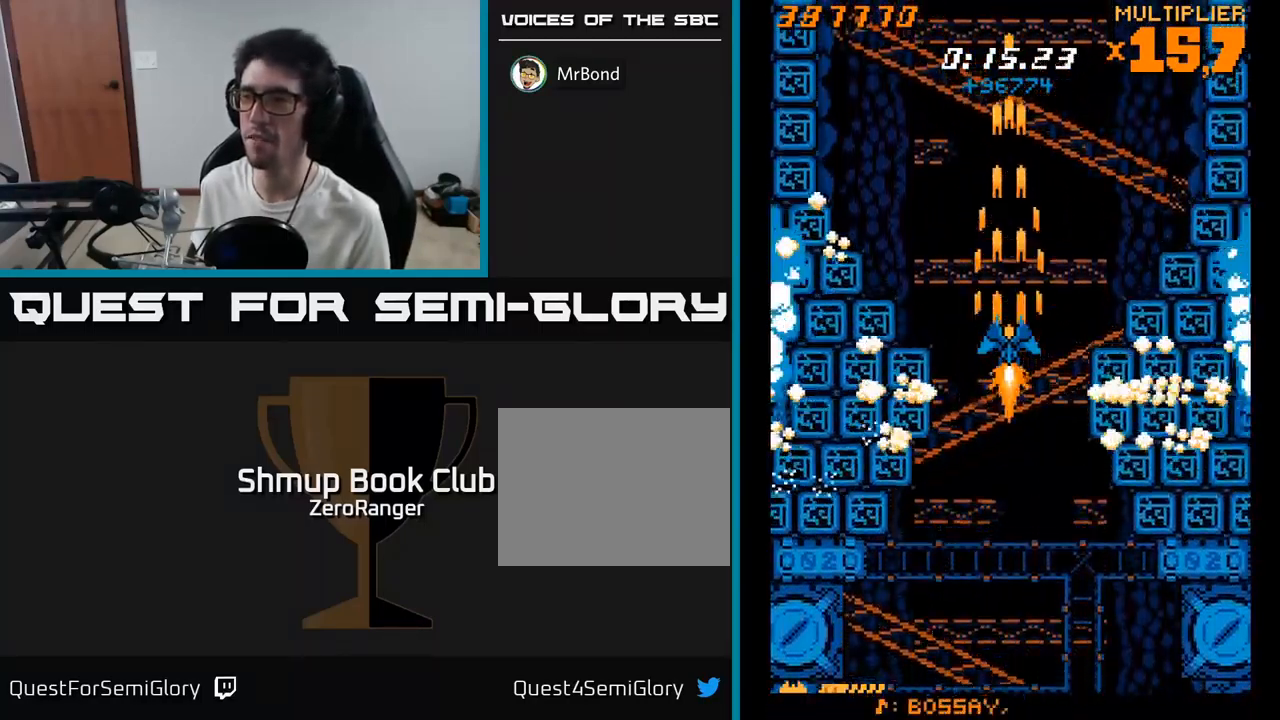
{"buttons": ["A"], "right_stick": "center", "events": []}
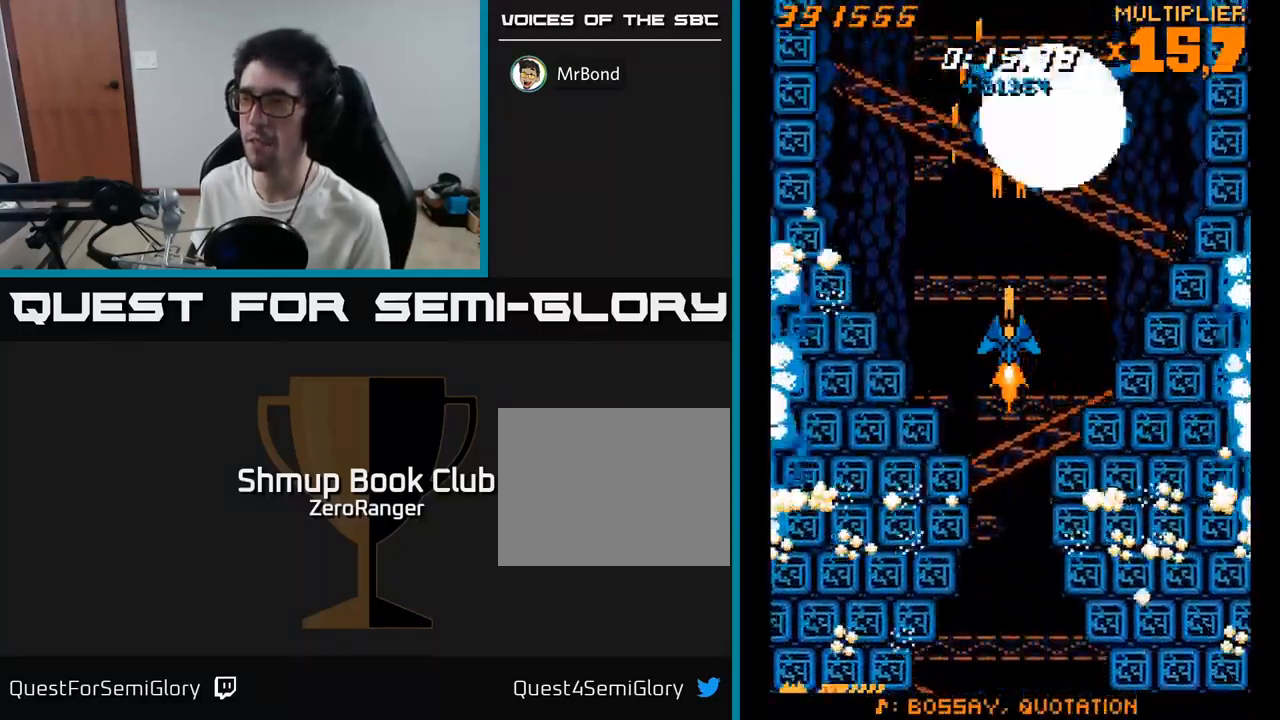
{"buttons": ["A"], "right_stick": "center", "events": [[134, "DPAD_RIGHT", "down"], [217, "DPAD_RIGHT", "up"], [284, "DPAD_LEFT", "down"], [384, "DPAD_LEFT", "up"], [417, "DPAD_RIGHT", "down"], [467, "DPAD_RIGHT", "up"]]}
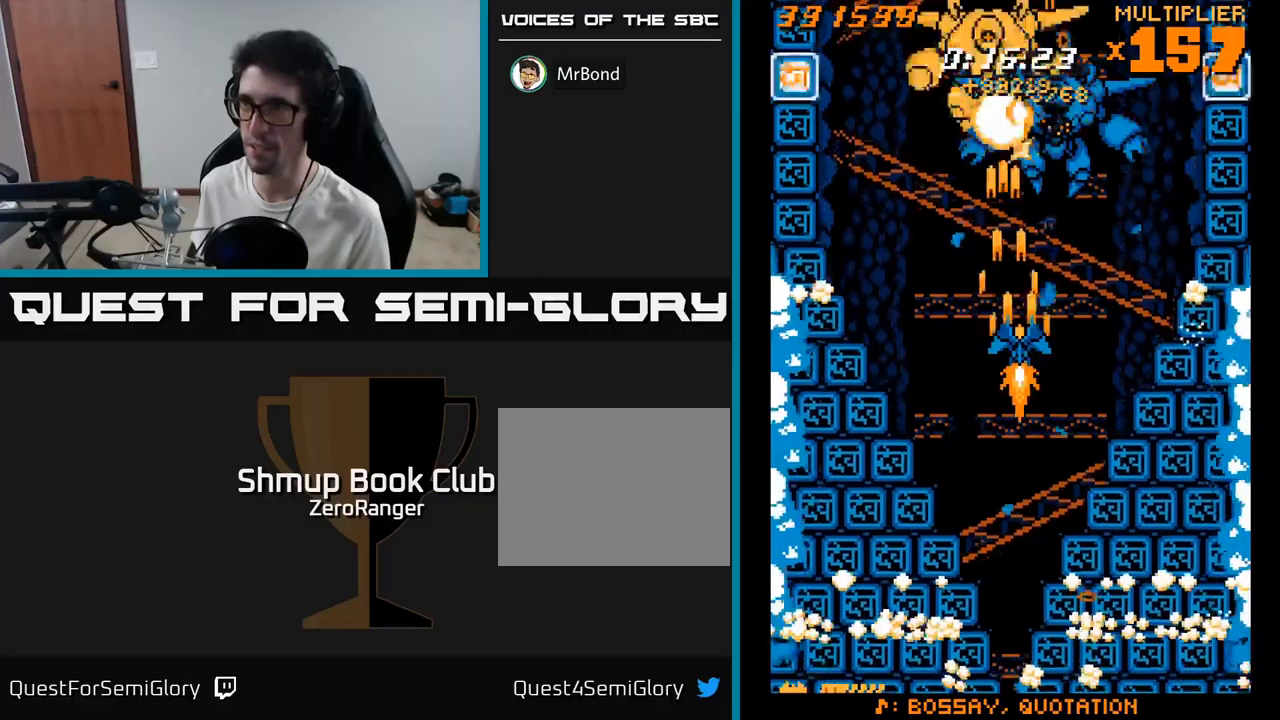
{"buttons": ["A", "DPAD_DOWN", "DPAD_RIGHT"], "right_stick": "center", "events": [[350, "DPAD_LEFT", "down"], [450, "DPAD_LEFT", "up"], [466, "DPAD_DOWN", "down"], [483, "DPAD_RIGHT", "down"]]}
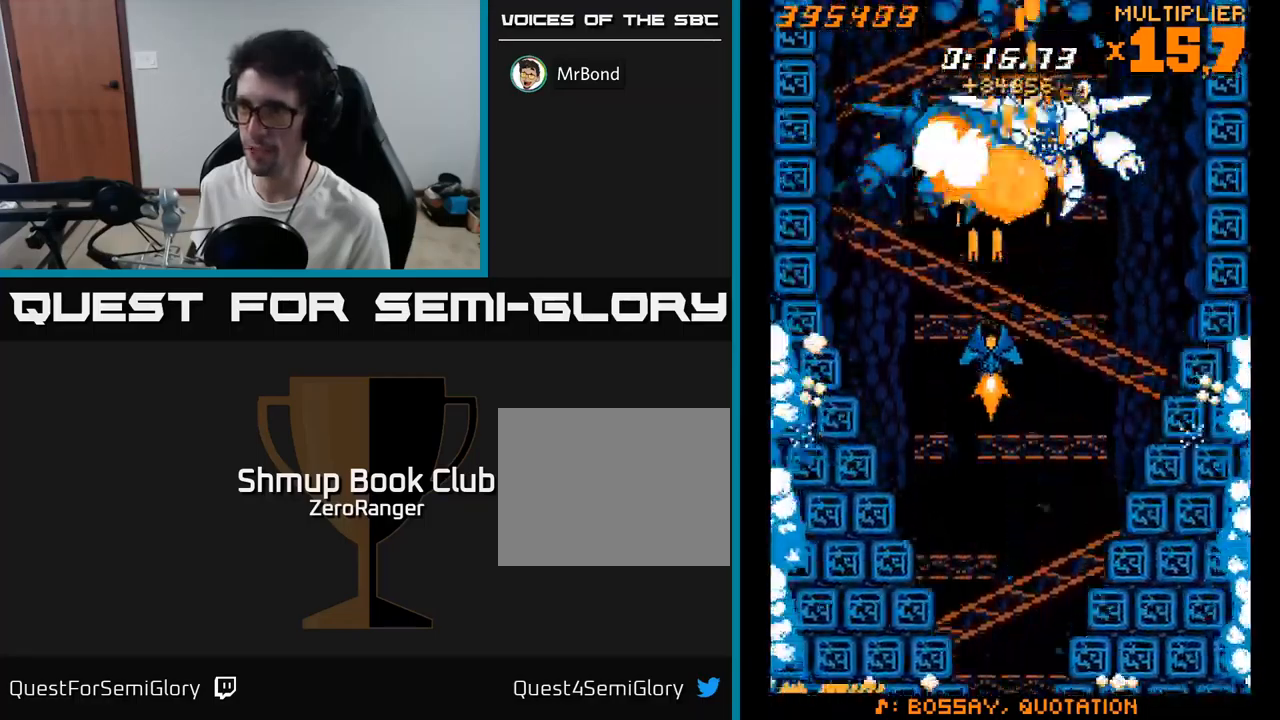
{"buttons": ["A", "DPAD_UP"], "right_stick": "center", "events": [[83, "DPAD_RIGHT", "up"], [333, "DPAD_DOWN", "up"], [416, "DPAD_UP", "down"]]}
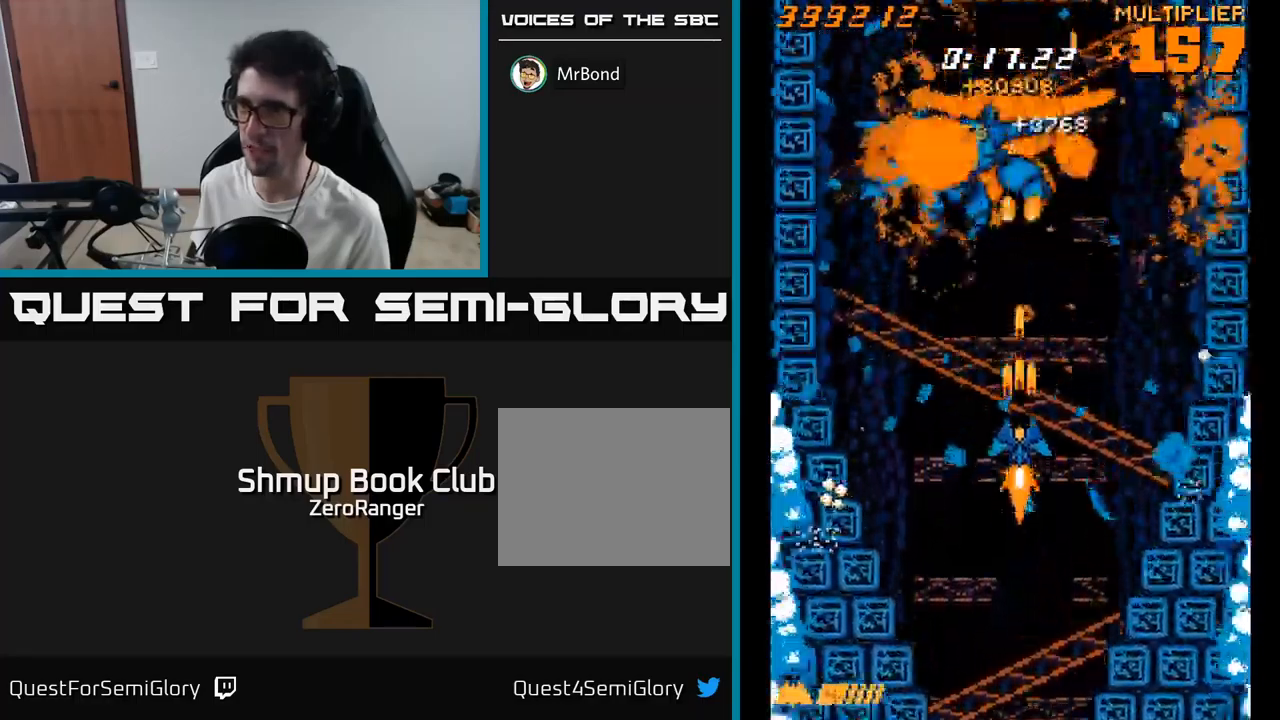
{"buttons": ["A", "DPAD_RIGHT"], "right_stick": "center", "events": [[216, "DPAD_UP", "up"], [250, "DPAD_DOWN", "down"], [350, "DPAD_RIGHT", "down"], [400, "DPAD_DOWN", "up"]]}
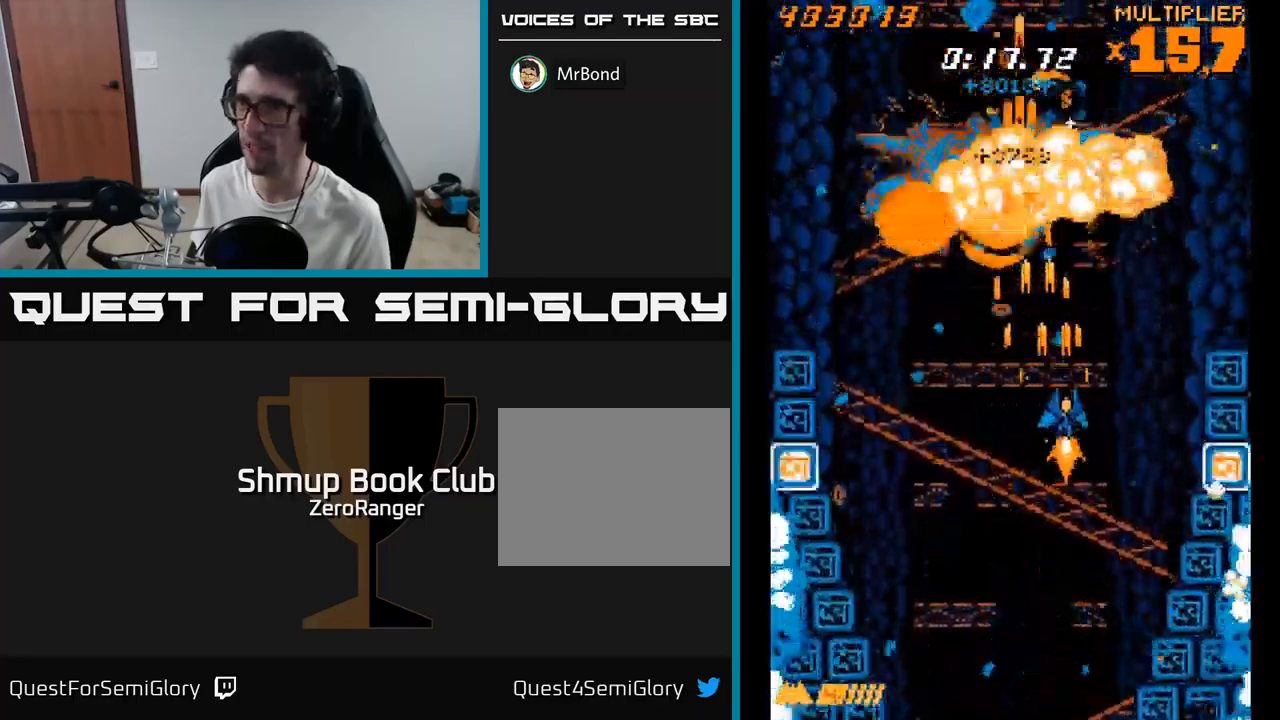
{"buttons": ["A", "DPAD_DOWN", "DPAD_RIGHT"], "right_stick": "center", "events": [[83, "DPAD_RIGHT", "up"], [133, "DPAD_LEFT", "down"], [150, "DPAD_UP", "down"], [266, "DPAD_LEFT", "up"], [266, "DPAD_UP", "up"], [300, "DPAD_RIGHT", "down"], [483, "DPAD_DOWN", "down"]]}
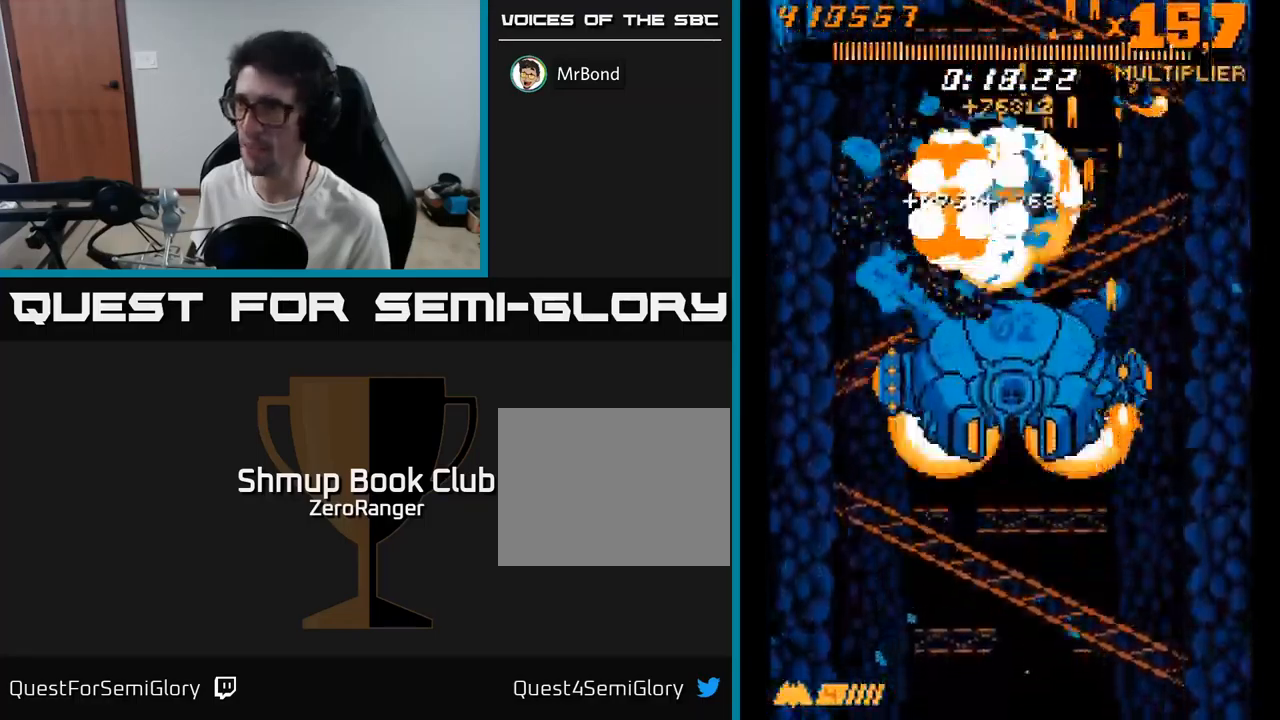
{"buttons": ["A", "DPAD_UP", "DPAD_RIGHT"], "right_stick": "center", "events": [[66, "DPAD_RIGHT", "up"], [166, "DPAD_DOWN", "up"], [183, "DPAD_LEFT", "down"], [216, "DPAD_UP", "down"], [266, "DPAD_LEFT", "up"], [350, "DPAD_RIGHT", "down"]]}
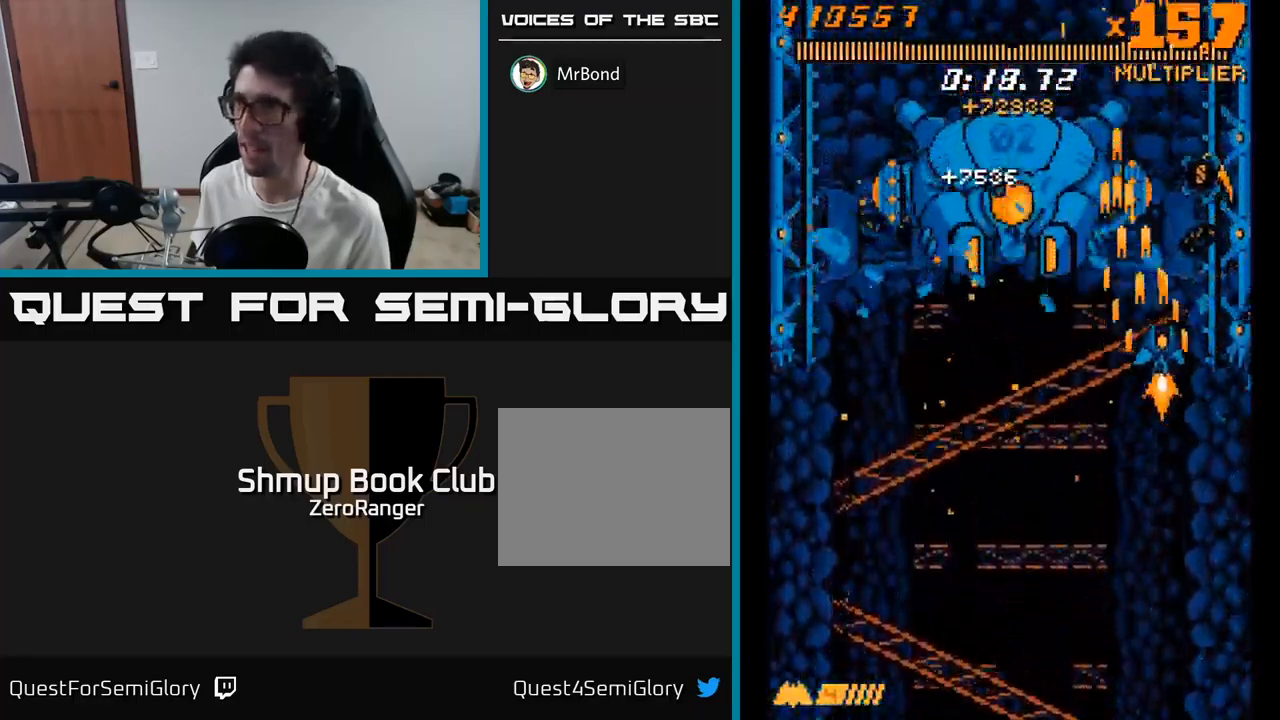
{"buttons": ["A", "DPAD_DOWN"], "right_stick": "center", "events": [[250, "DPAD_RIGHT", "up"], [283, "DPAD_LEFT", "down"], [283, "DPAD_UP", "up"], [366, "DPAD_DOWN", "down"], [433, "DPAD_LEFT", "up"]]}
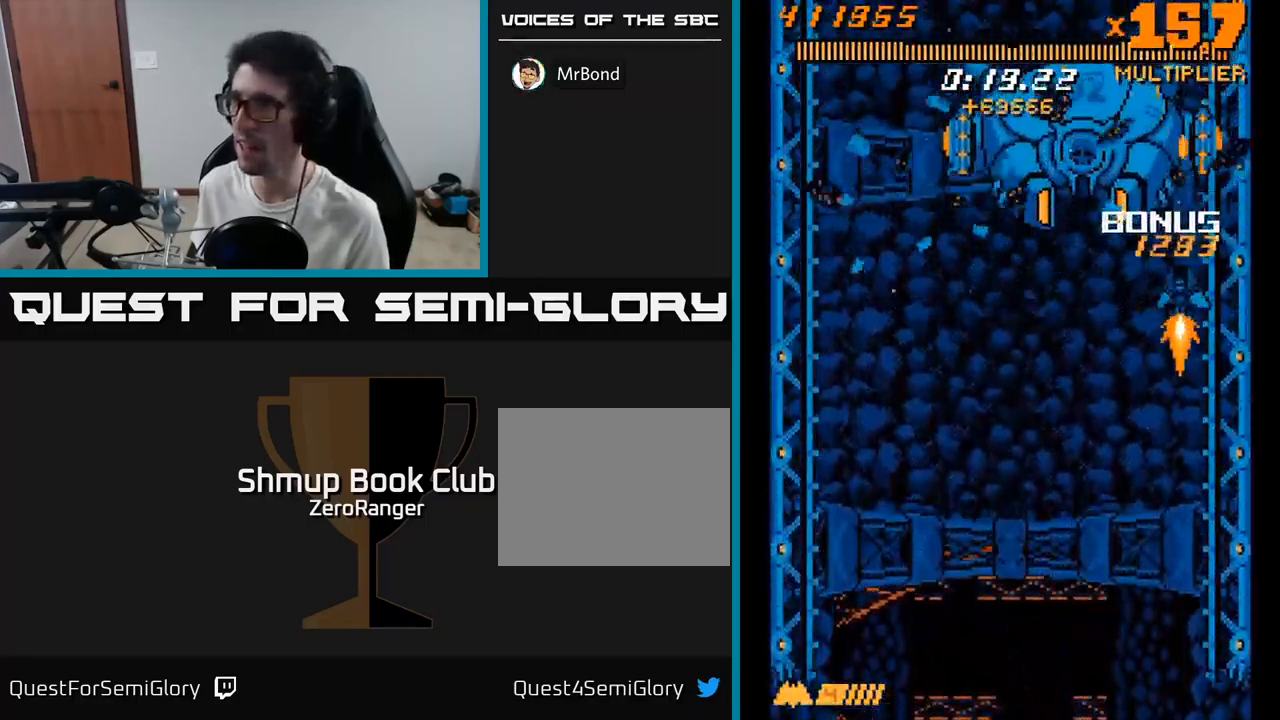
{"buttons": ["A", "DPAD_DOWN"], "right_stick": "center", "events": [[250, "DPAD_RIGHT", "down"], [416, "DPAD_RIGHT", "up"]]}
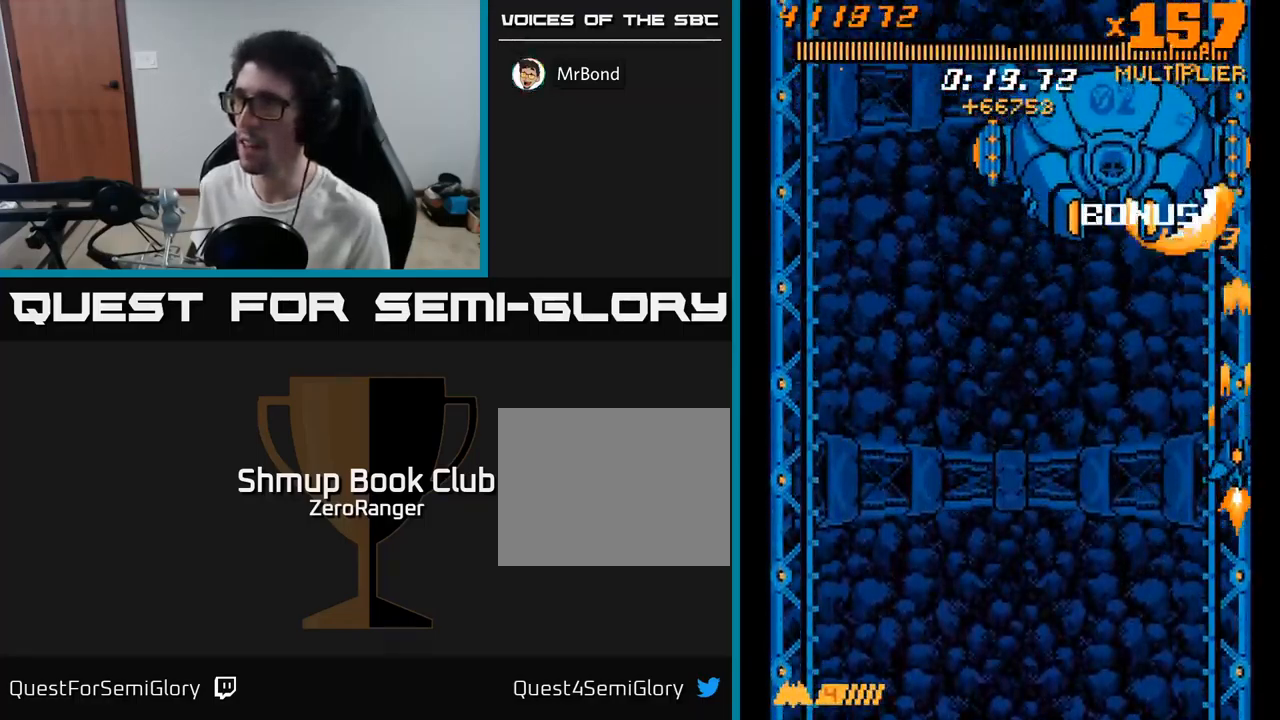
{"buttons": ["A", "DPAD_UP"], "right_stick": "center", "events": [[316, "DPAD_DOWN", "up"], [366, "DPAD_LEFT", "down"], [433, "DPAD_UP", "down"], [500, "DPAD_LEFT", "up"]]}
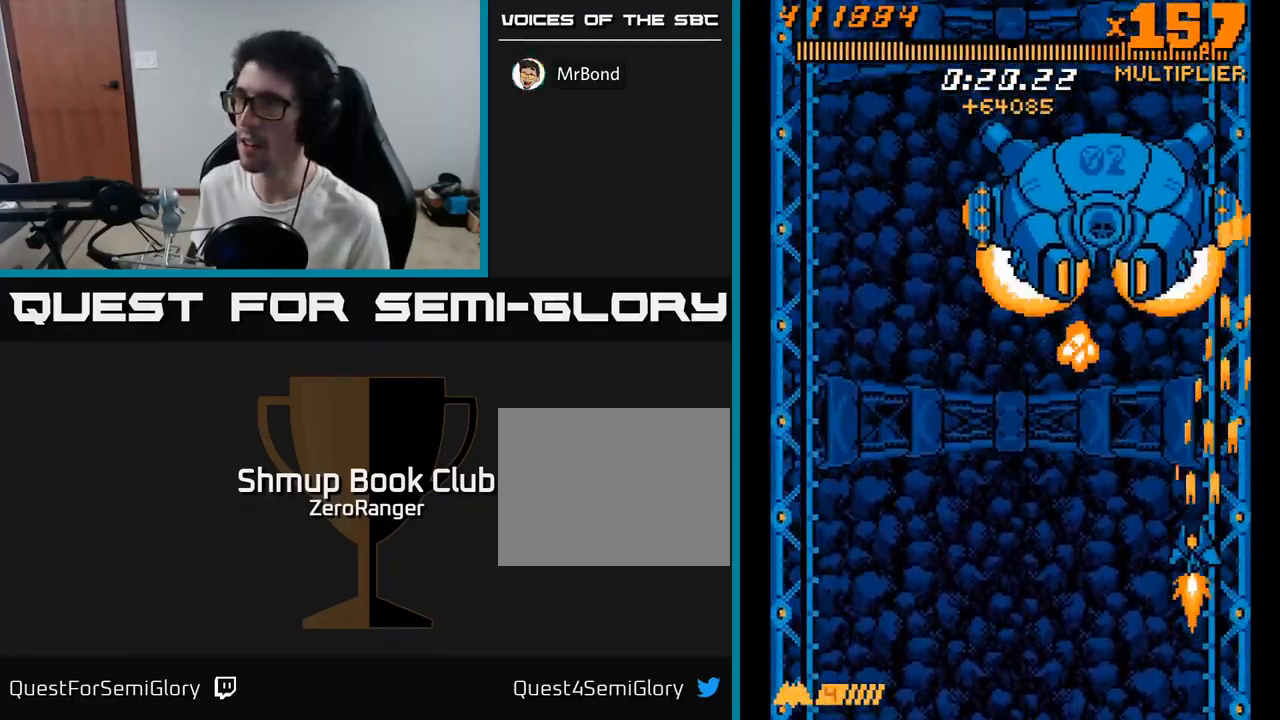
{"buttons": ["A", "DPAD_UP", "DPAD_LEFT"], "right_stick": "center", "events": [[83, "DPAD_UP", "up"], [150, "DPAD_DOWN", "down"], [333, "DPAD_LEFT", "down"], [366, "DPAD_DOWN", "up"], [416, "DPAD_UP", "down"]]}
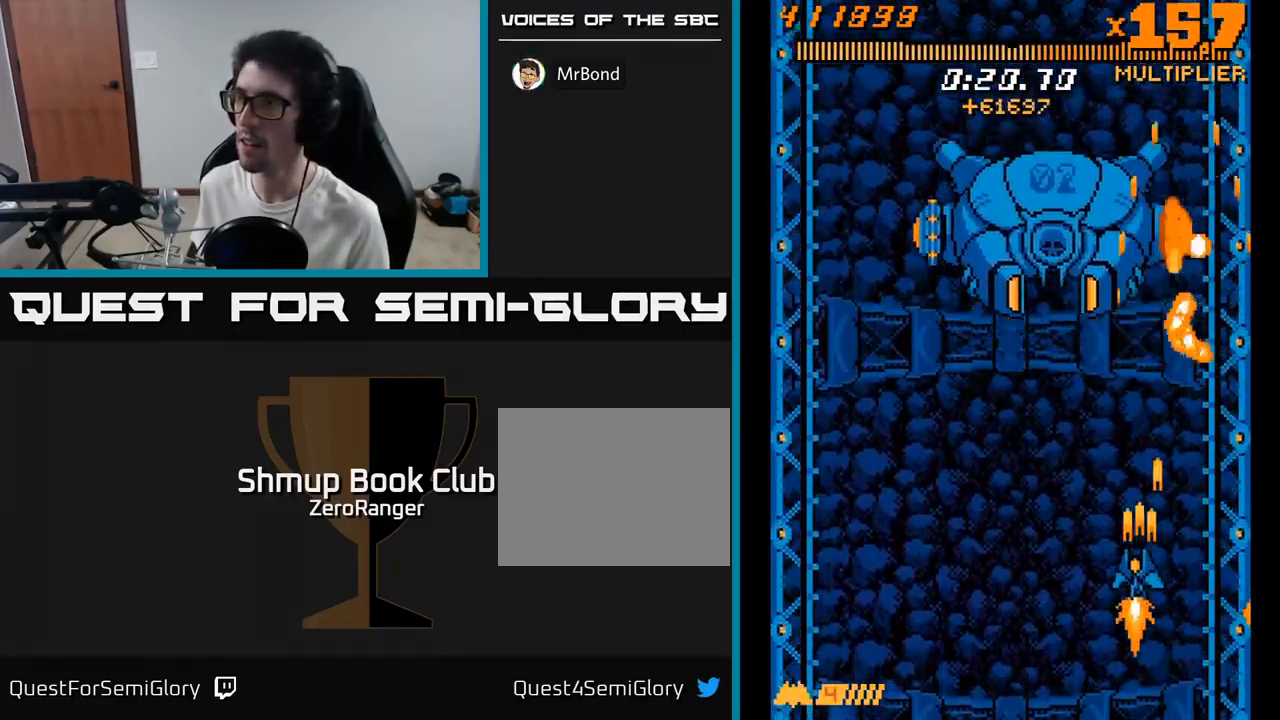
{"buttons": ["A", "DPAD_LEFT"], "right_stick": "center", "events": [[150, "DPAD_UP", "up"]]}